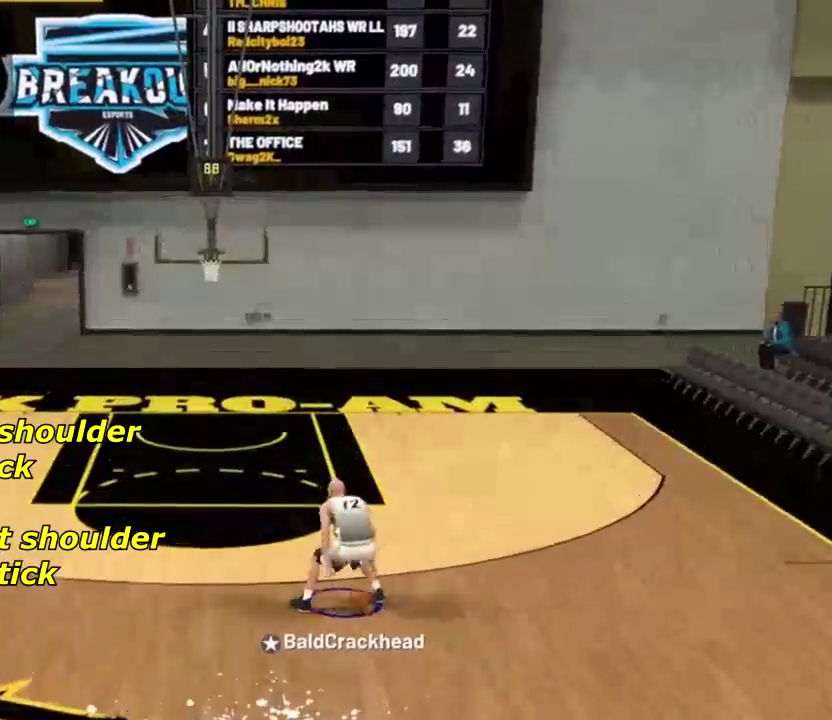
Gameplay with a controller (PlayStation layout); each line is a JSON object with the inputs held at the frame after it (dt_ms = milliseconds from this image to that frame). "events" lists button and stick changes between this image and that frame as [ms after this image, input, new state], when the widget could be followed in between.
{"dt_ms": 300, "buttons": [], "left_stick": "center", "right_stick": "down", "events": [[300, "right_stick", "down"]]}
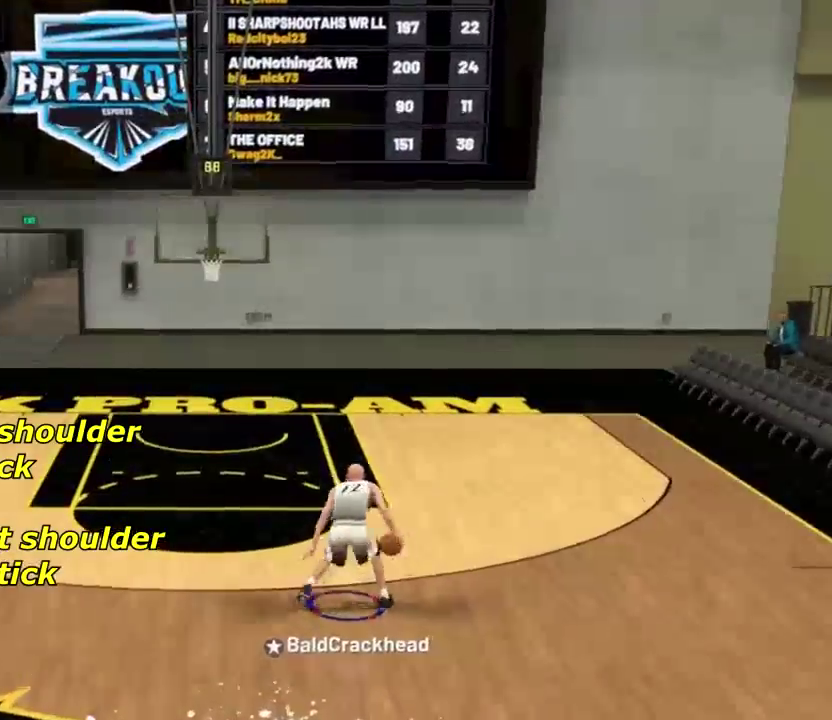
{"dt_ms": 701, "buttons": [], "left_stick": "center", "right_stick": "center", "events": [[100, "right_stick", "center"]]}
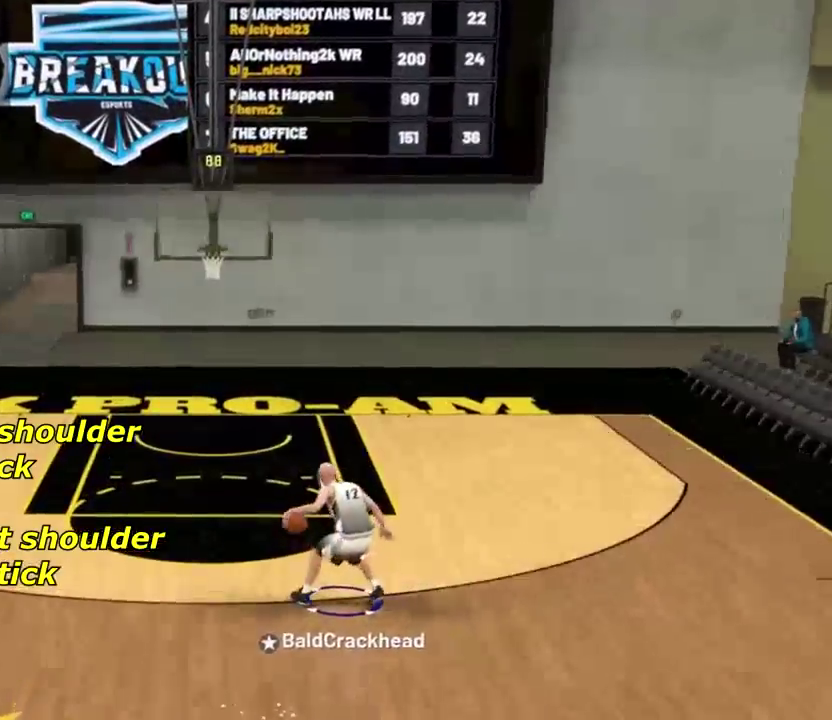
{"dt_ms": 400, "buttons": [], "left_stick": "center", "right_stick": "up", "events": [[266, "right_stick", "up"]]}
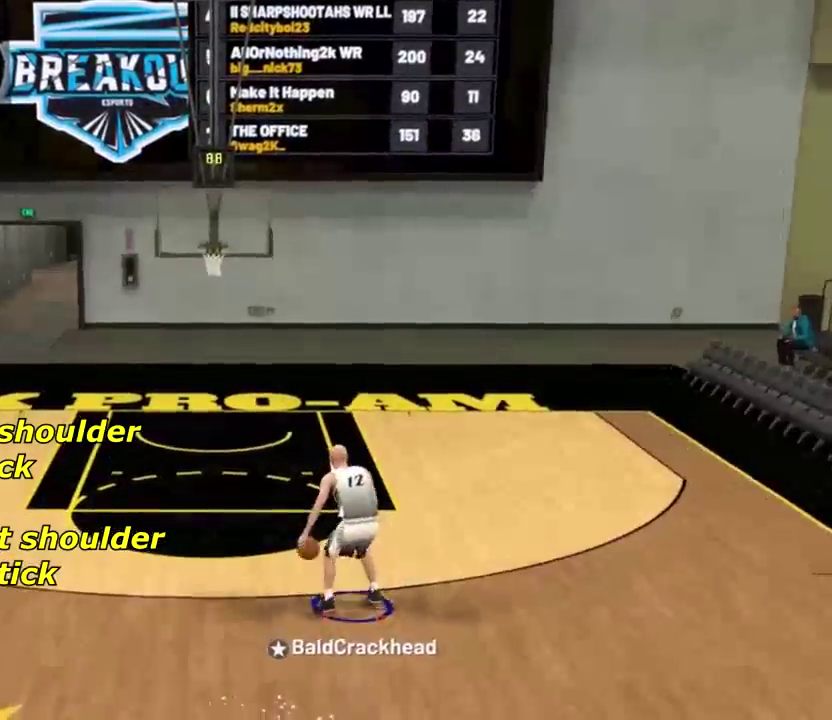
{"dt_ms": 601, "buttons": ["R2"], "left_stick": "up", "right_stick": "center", "events": [[33, "right_stick", "center"], [434, "R2", "down"], [534, "left_stick", "up"]]}
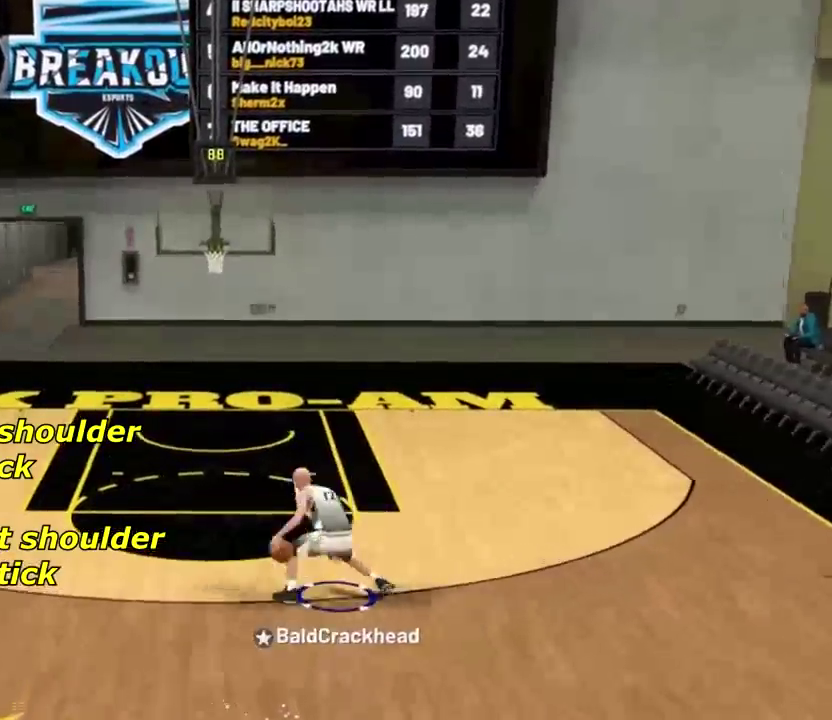
{"dt_ms": 300, "buttons": [], "left_stick": "center", "right_stick": "up-left", "events": [[66, "right_stick", "down"], [133, "R2", "up"], [133, "right_stick", "down-left"], [233, "right_stick", "up-left"], [266, "left_stick", "center"]]}
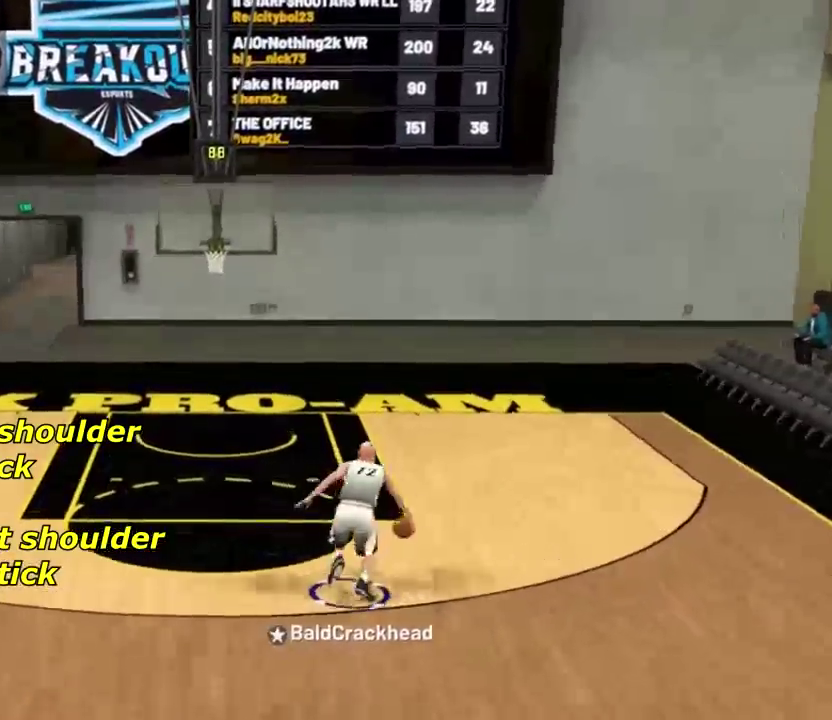
{"dt_ms": 801, "buttons": [], "left_stick": "center", "right_stick": "center", "events": [[33, "right_stick", "center"], [200, "left_stick", "down"], [334, "left_stick", "down-right"], [400, "right_stick", "right"], [567, "right_stick", "center"], [634, "left_stick", "center"]]}
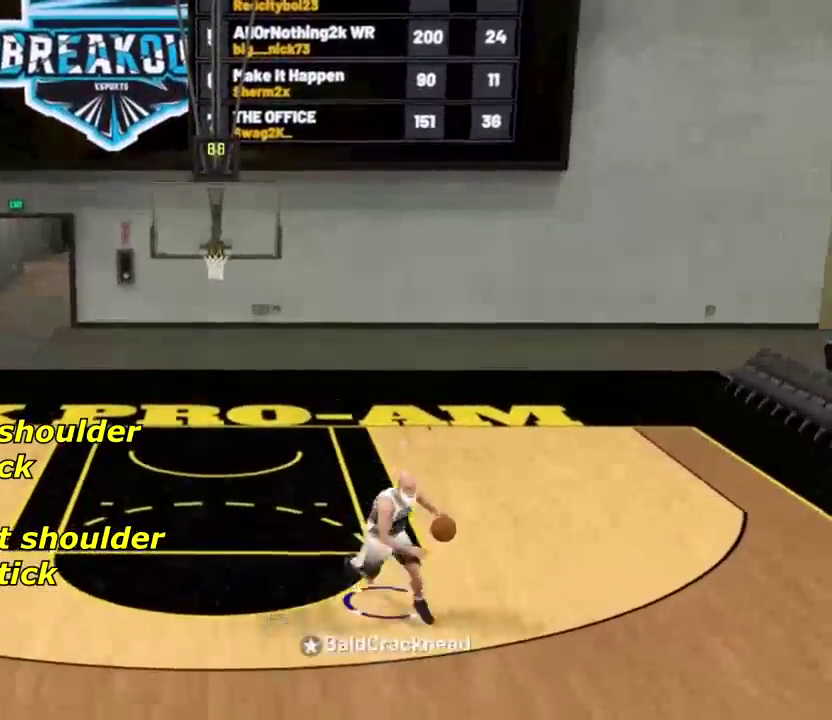
{"dt_ms": 400, "buttons": [], "left_stick": "center", "right_stick": "center", "events": []}
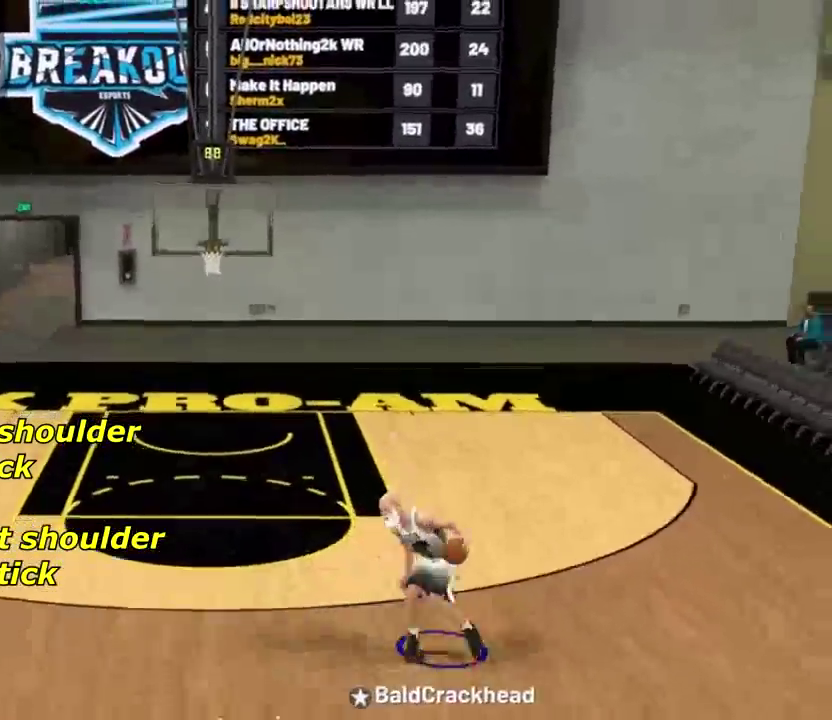
{"dt_ms": 501, "buttons": [], "left_stick": "center", "right_stick": "center", "events": [[300, "right_stick", "up"], [467, "right_stick", "center"]]}
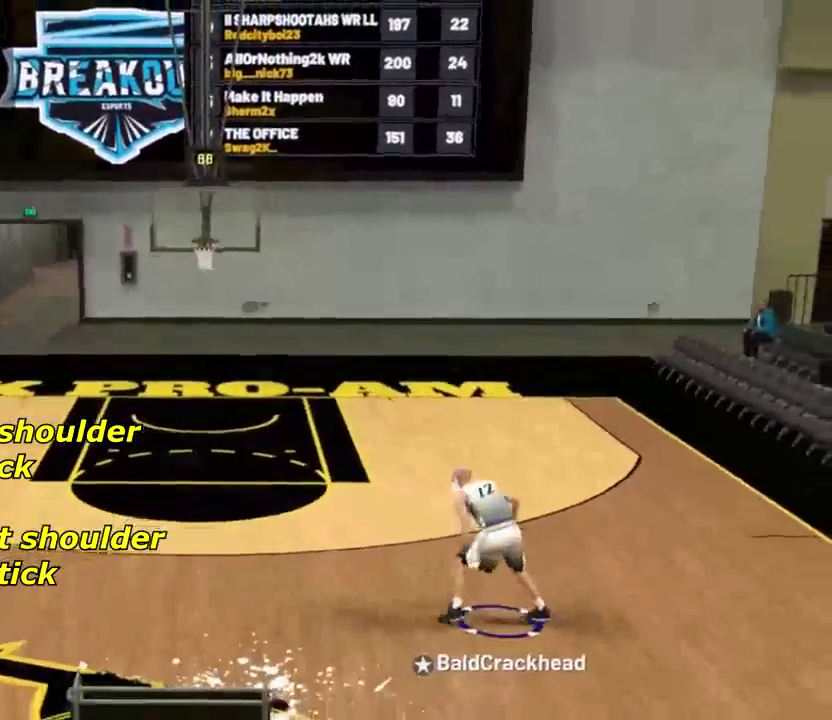
{"dt_ms": 500, "buttons": ["R2"], "left_stick": "up-left", "right_stick": "center", "events": [[467, "R2", "down"], [500, "left_stick", "up-left"]]}
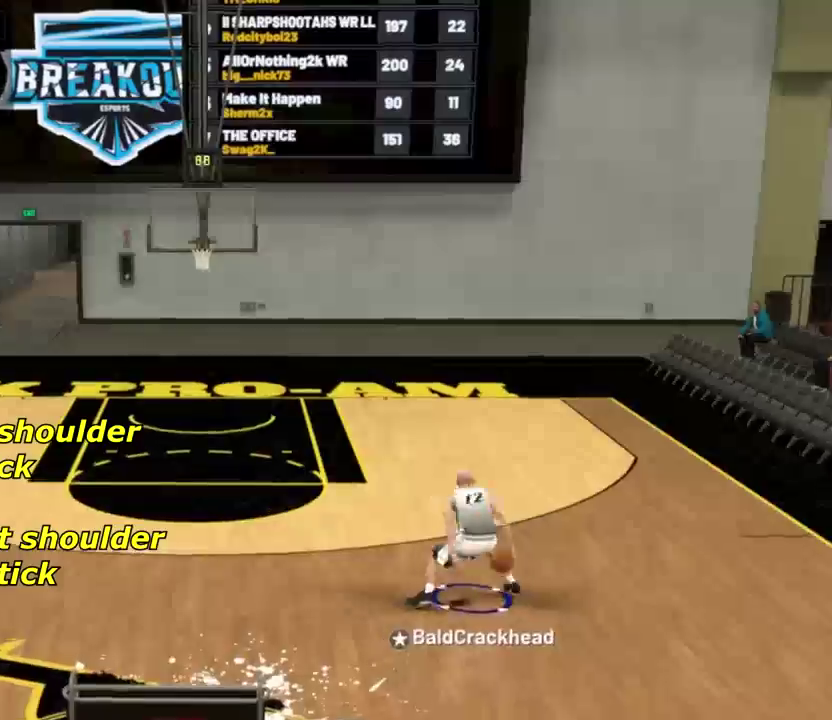
{"dt_ms": 501, "buttons": [], "left_stick": "center", "right_stick": "center", "events": [[67, "right_stick", "right"], [167, "right_stick", "up"], [300, "R2", "up"], [300, "left_stick", "center"], [334, "right_stick", "center"]]}
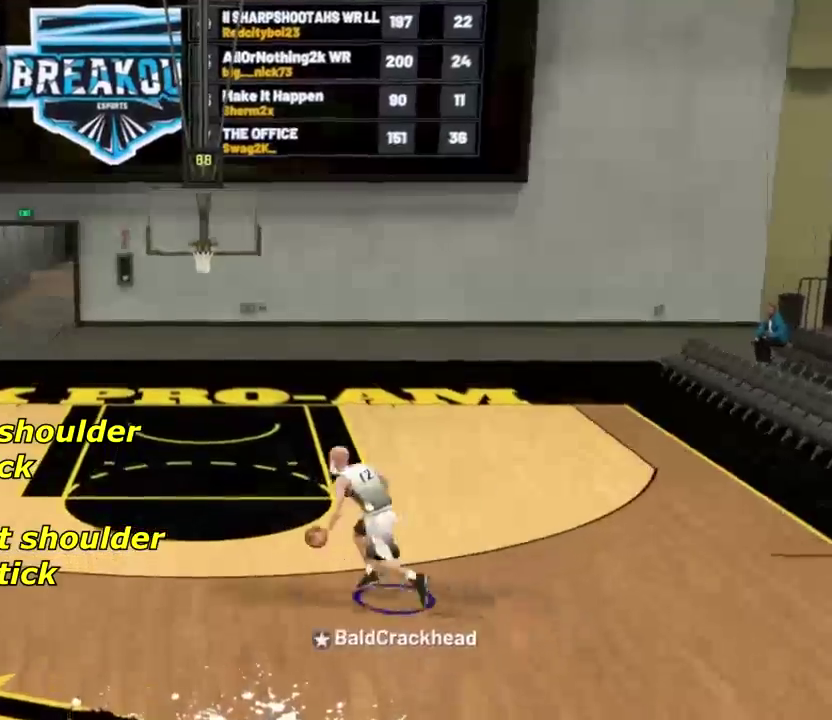
{"dt_ms": 500, "buttons": [], "left_stick": "center", "right_stick": "center", "events": [[33, "left_stick", "down"], [166, "right_stick", "left"], [333, "left_stick", "center"], [333, "right_stick", "center"]]}
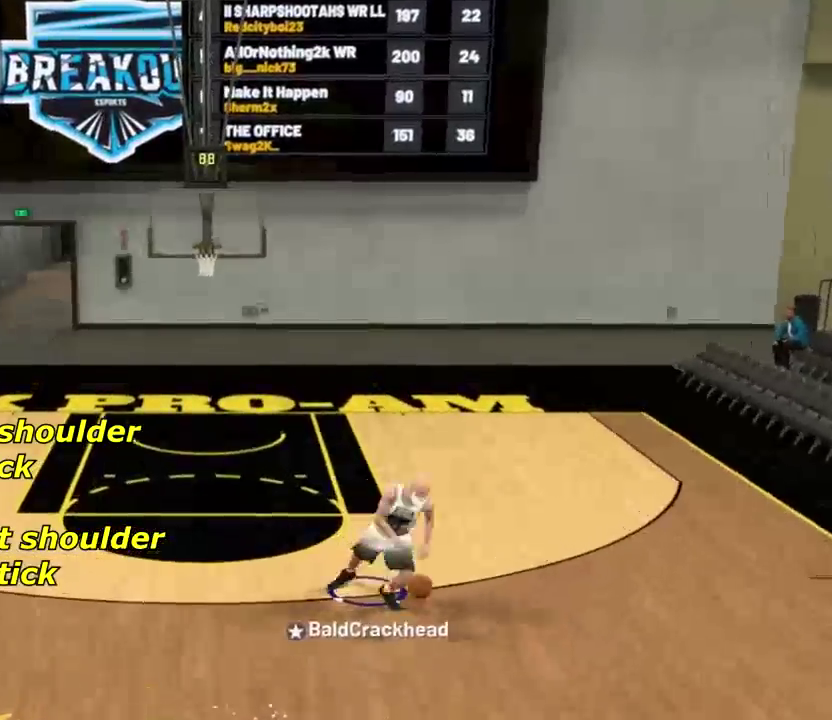
{"dt_ms": 501, "buttons": [], "left_stick": "center", "right_stick": "center", "events": []}
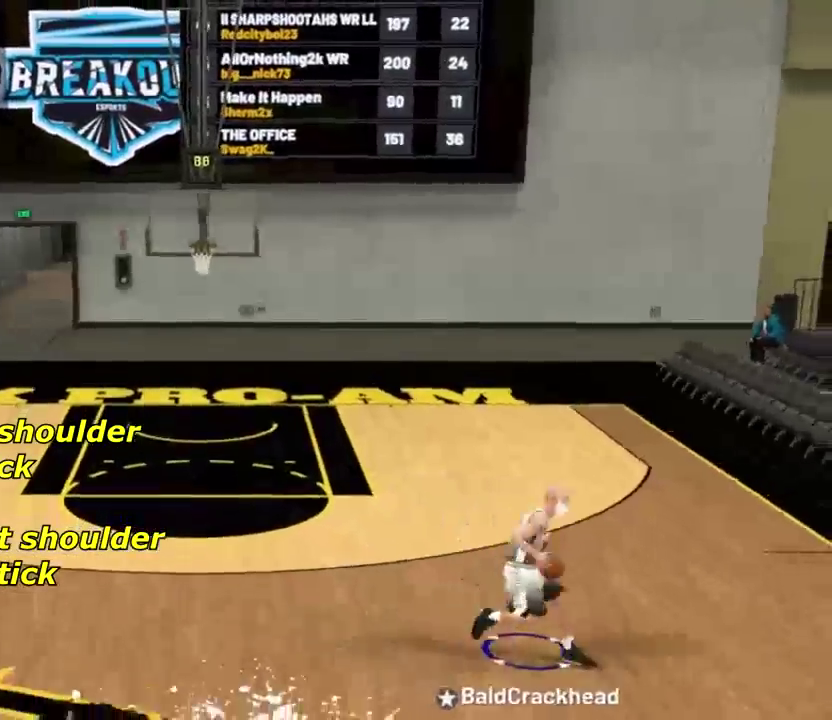
{"dt_ms": 500, "buttons": [], "left_stick": "center", "right_stick": "center", "events": []}
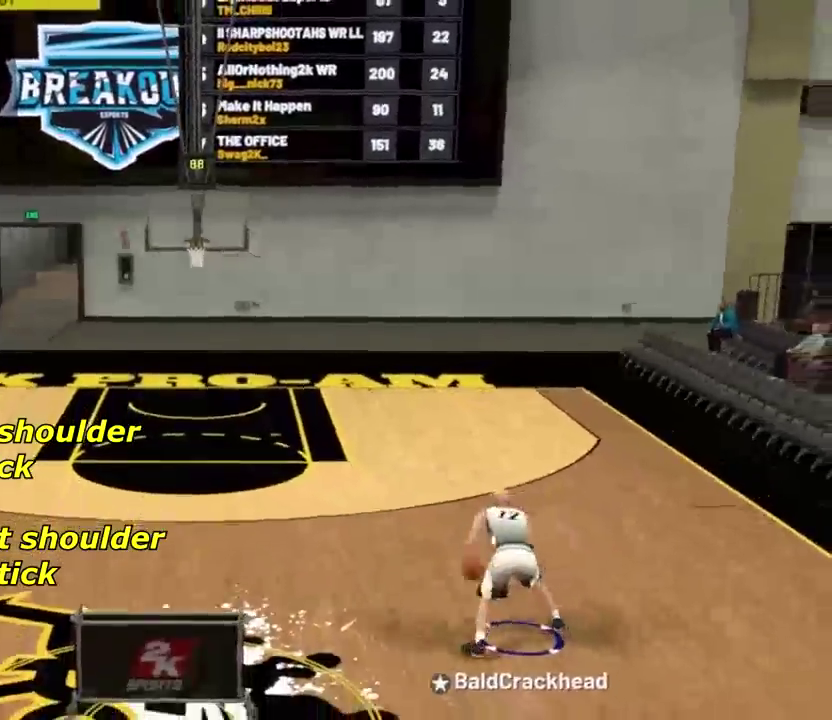
{"dt_ms": 300, "buttons": [], "left_stick": "center", "right_stick": "center", "events": [[100, "right_stick", "up"], [200, "right_stick", "center"]]}
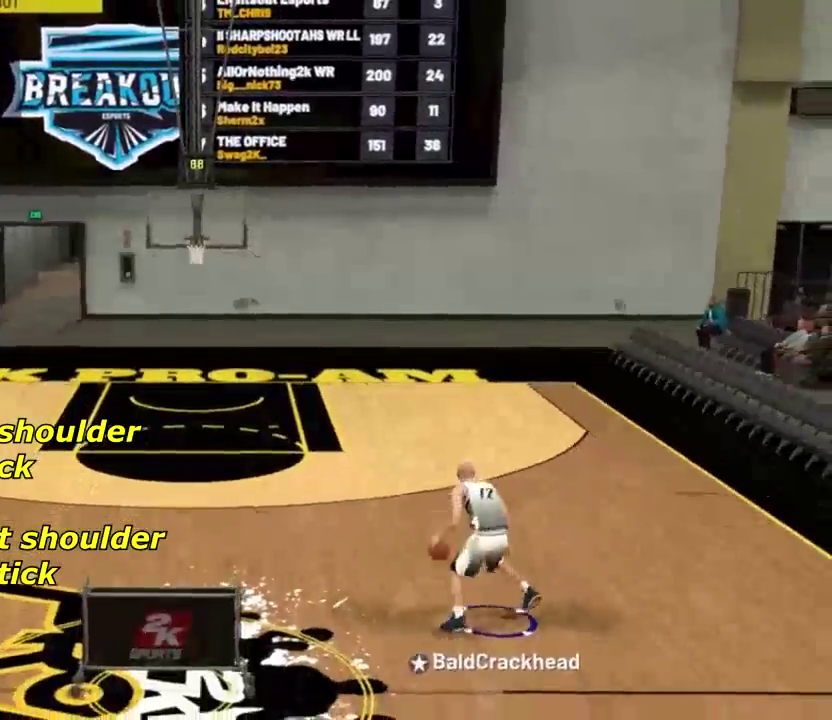
{"dt_ms": 901, "buttons": [], "left_stick": "center", "right_stick": "center"}
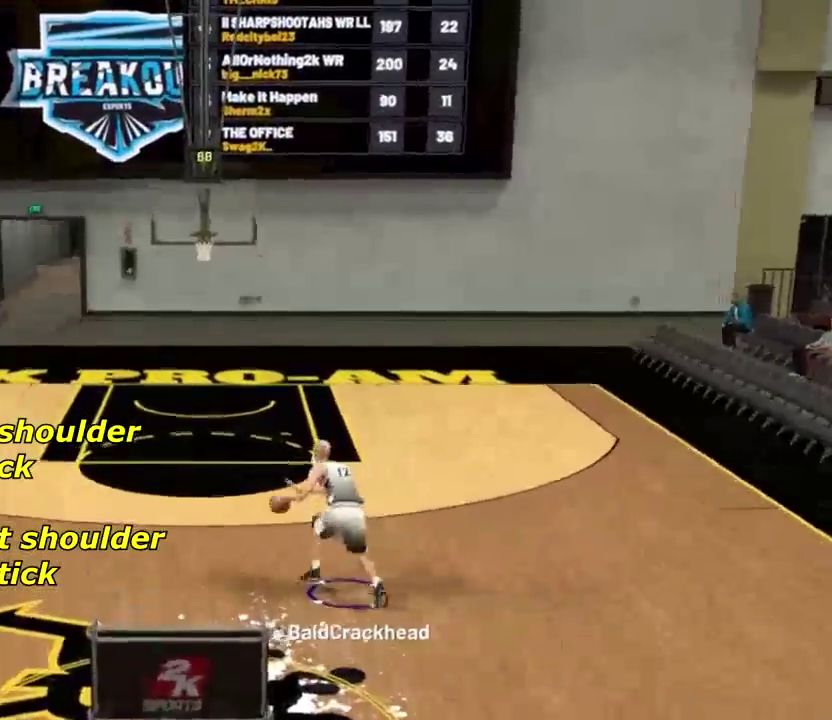
{"dt_ms": 301, "buttons": [], "left_stick": "center", "right_stick": "center", "events": []}
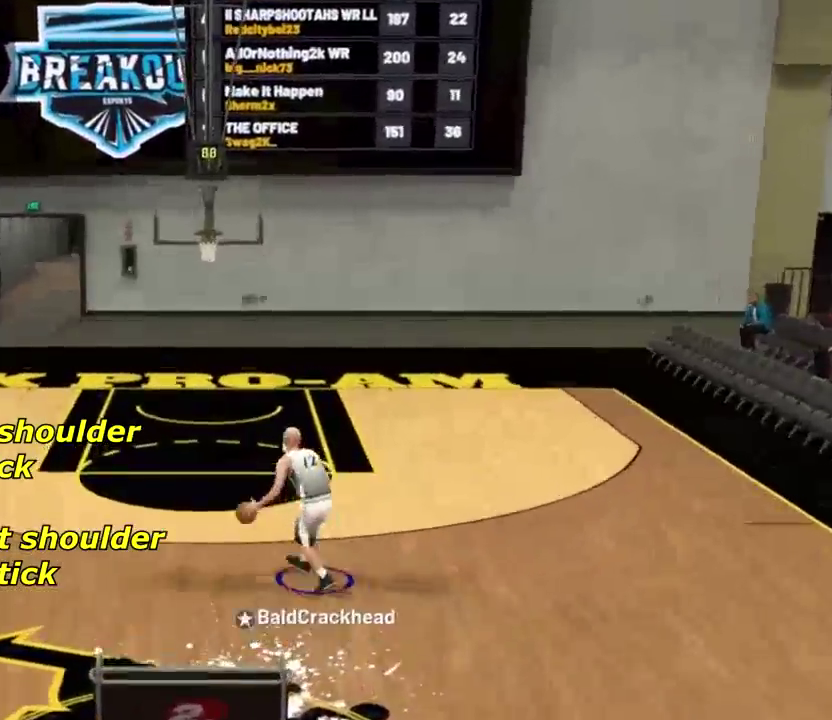
{"dt_ms": 600, "buttons": ["R2"], "left_stick": "up-left", "right_stick": "center", "events": [[200, "right_stick", "up"], [400, "right_stick", "center"], [600, "R2", "down"], [600, "left_stick", "up-left"]]}
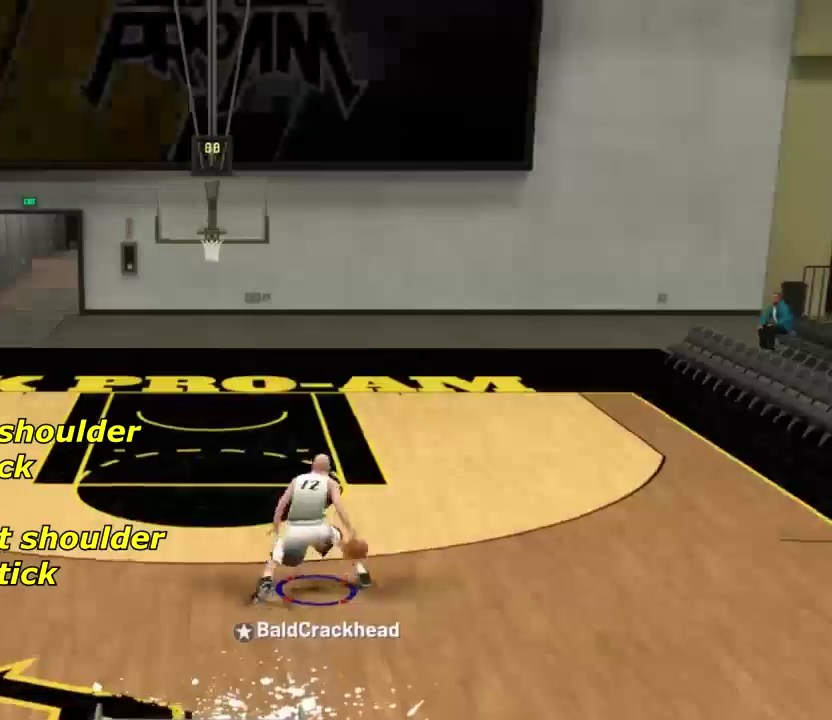
{"dt_ms": 401, "buttons": [], "left_stick": "center", "right_stick": "center", "events": [[167, "right_stick", "right"], [234, "left_stick", "center"], [267, "R2", "up"], [267, "right_stick", "up"], [367, "right_stick", "center"]]}
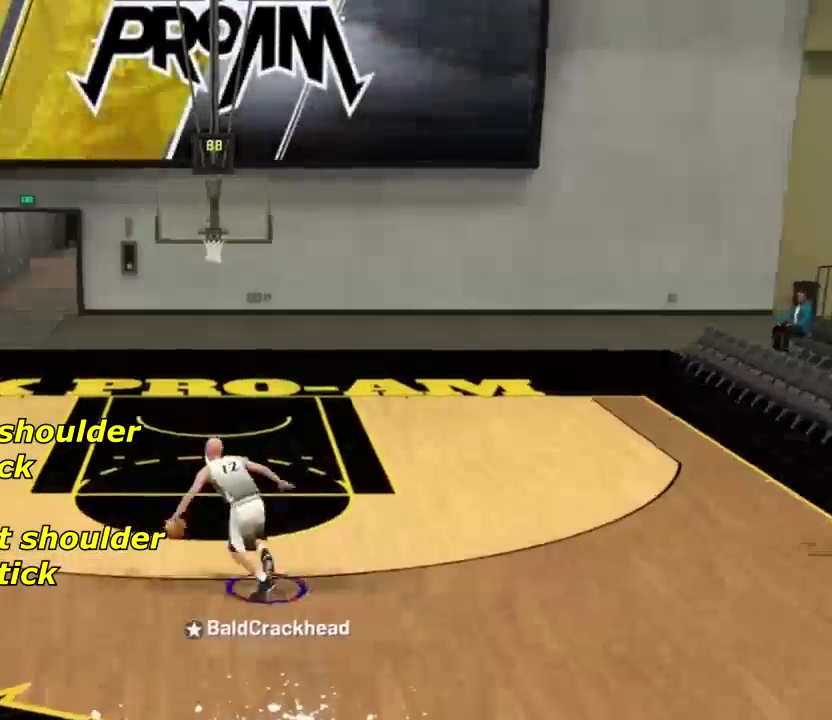
{"dt_ms": 400, "buttons": [], "left_stick": "down-right", "right_stick": "center", "events": [[66, "left_stick", "down-right"]]}
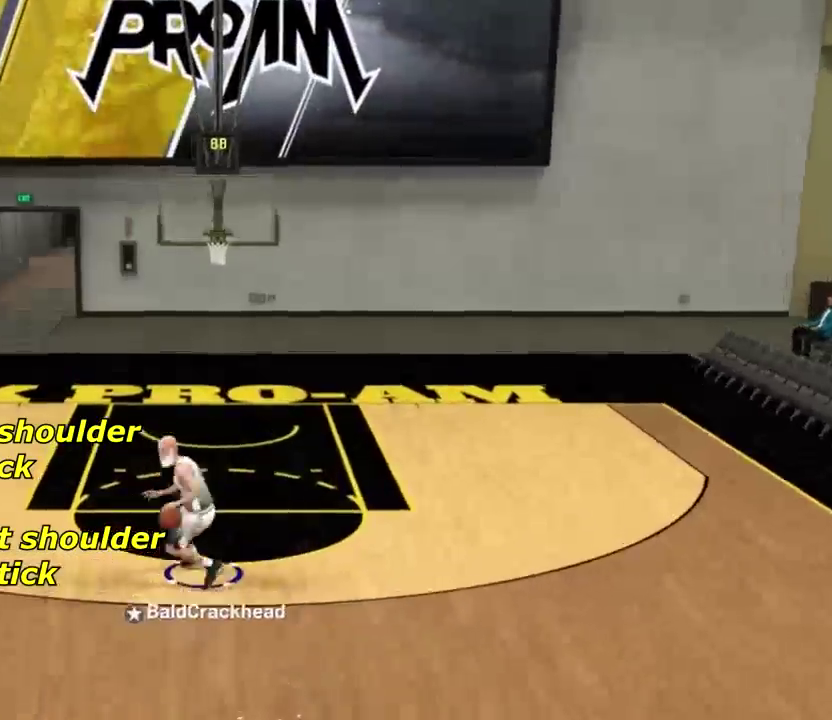
{"dt_ms": 601, "buttons": [], "left_stick": "center", "right_stick": "center", "events": [[67, "right_stick", "left"], [133, "left_stick", "center"], [133, "right_stick", "center"]]}
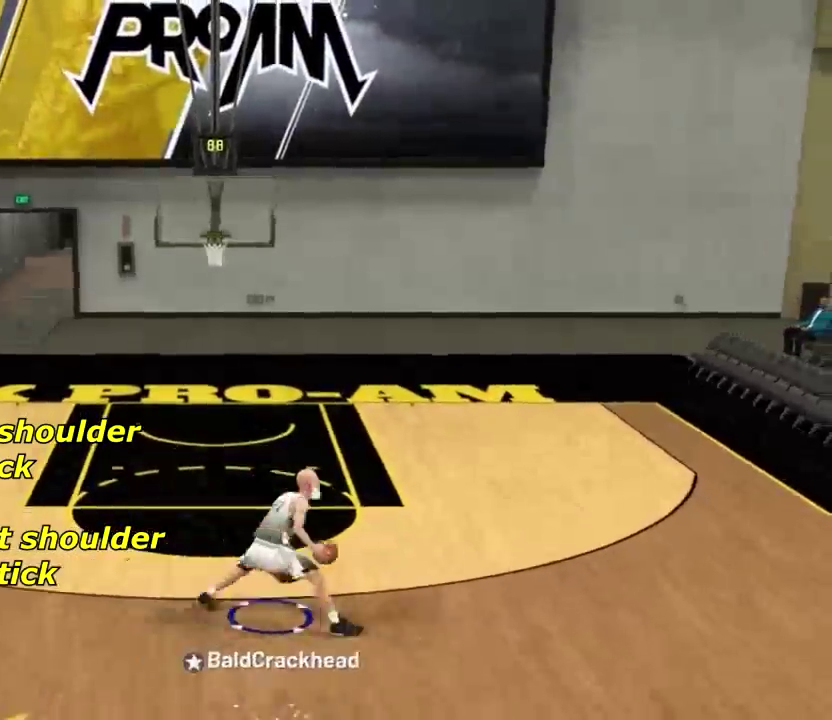
{"dt_ms": 500, "buttons": [], "left_stick": "center", "right_stick": "up", "events": [[433, "right_stick", "up"]]}
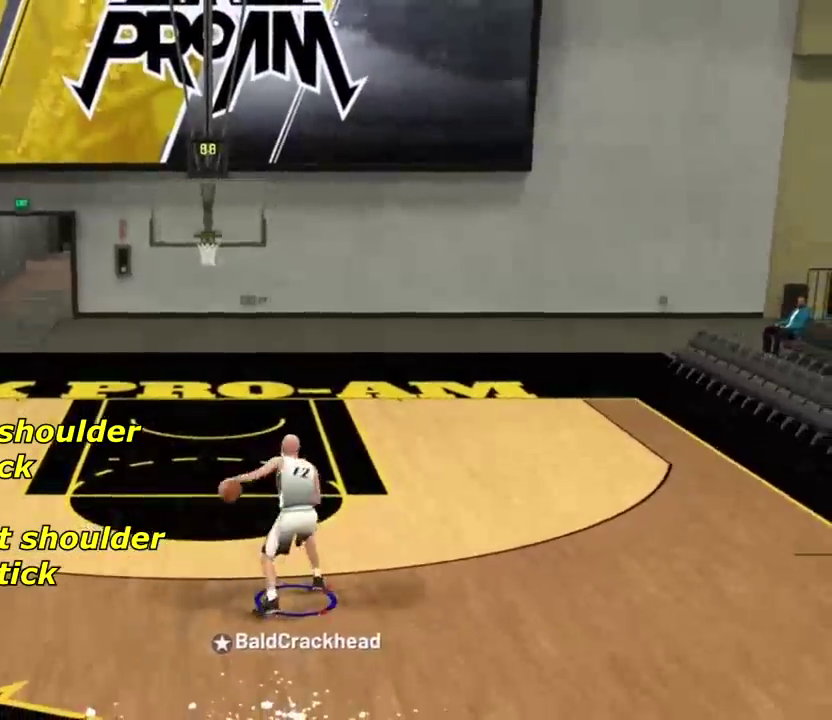
{"dt_ms": 300, "buttons": [], "left_stick": "center", "right_stick": "center", "events": [[100, "right_stick", "center"]]}